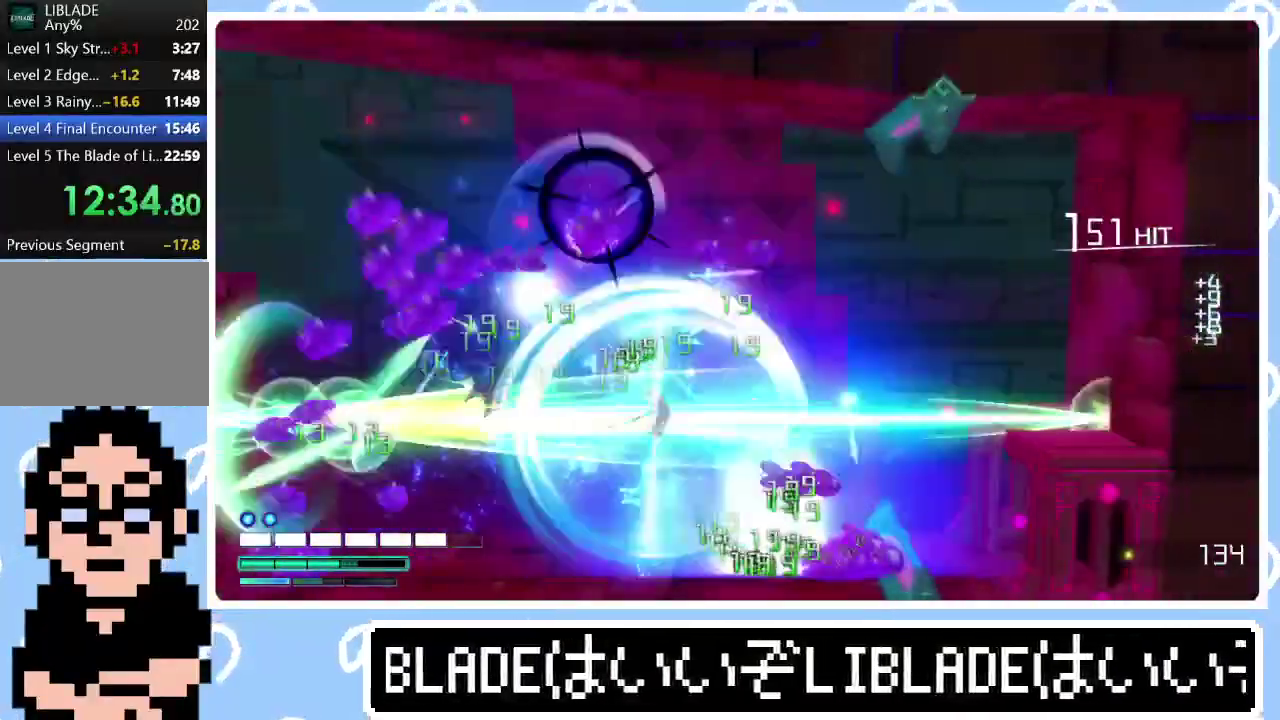
Gameplay with a controller (PlayStation layout); each line is a JSON object with the inputs held at the frame after it. "events" lists button and stick changes between this image and that frame as [ms after this image, input, new state], when the widget could be followed in between.
{"buttons": [], "left_stick": "right", "right_stick": "down-right", "events": [[367, "R1", "down"], [367, "right_stick", "down-right"], [467, "R1", "up"]]}
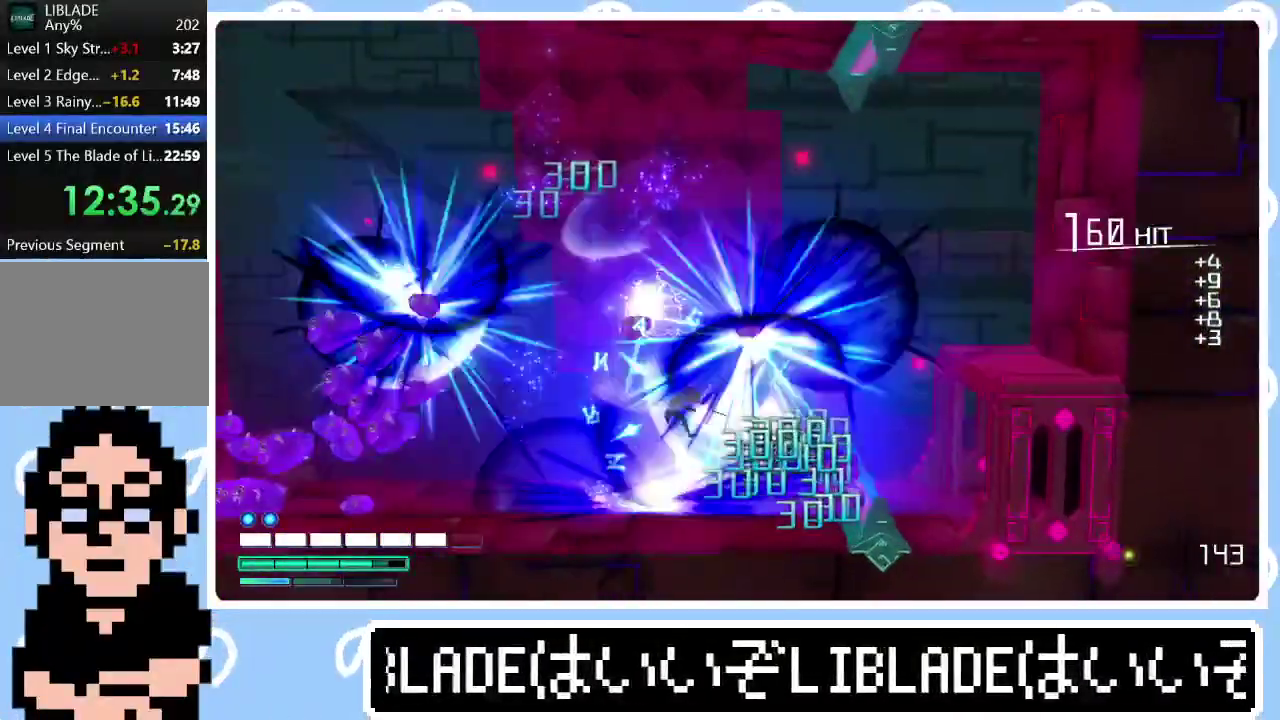
{"buttons": [], "left_stick": "right", "right_stick": "center", "events": [[17, "right_stick", "center"], [283, "R1", "down"], [283, "right_stick", "right"], [400, "R1", "up"], [417, "right_stick", "center"]]}
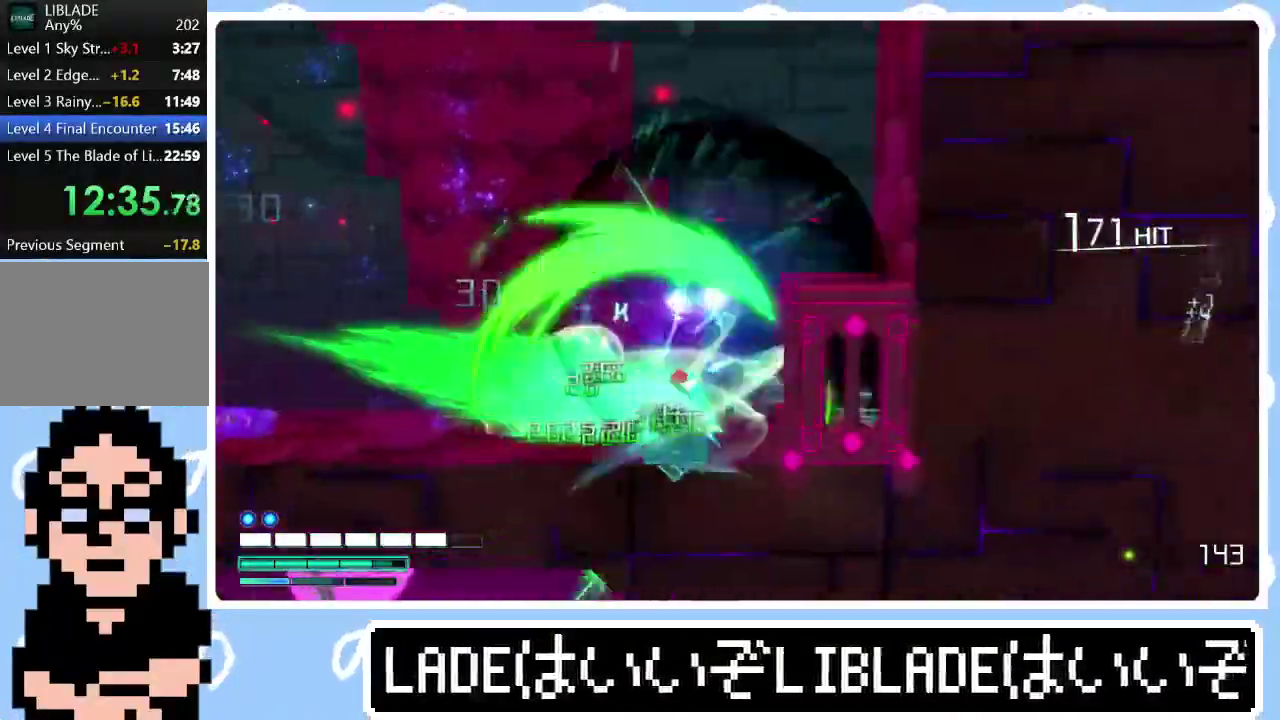
{"buttons": [], "left_stick": "right", "right_stick": "center", "events": [[383, "R1", "down"], [383, "right_stick", "right"], [467, "R1", "up"], [500, "right_stick", "center"]]}
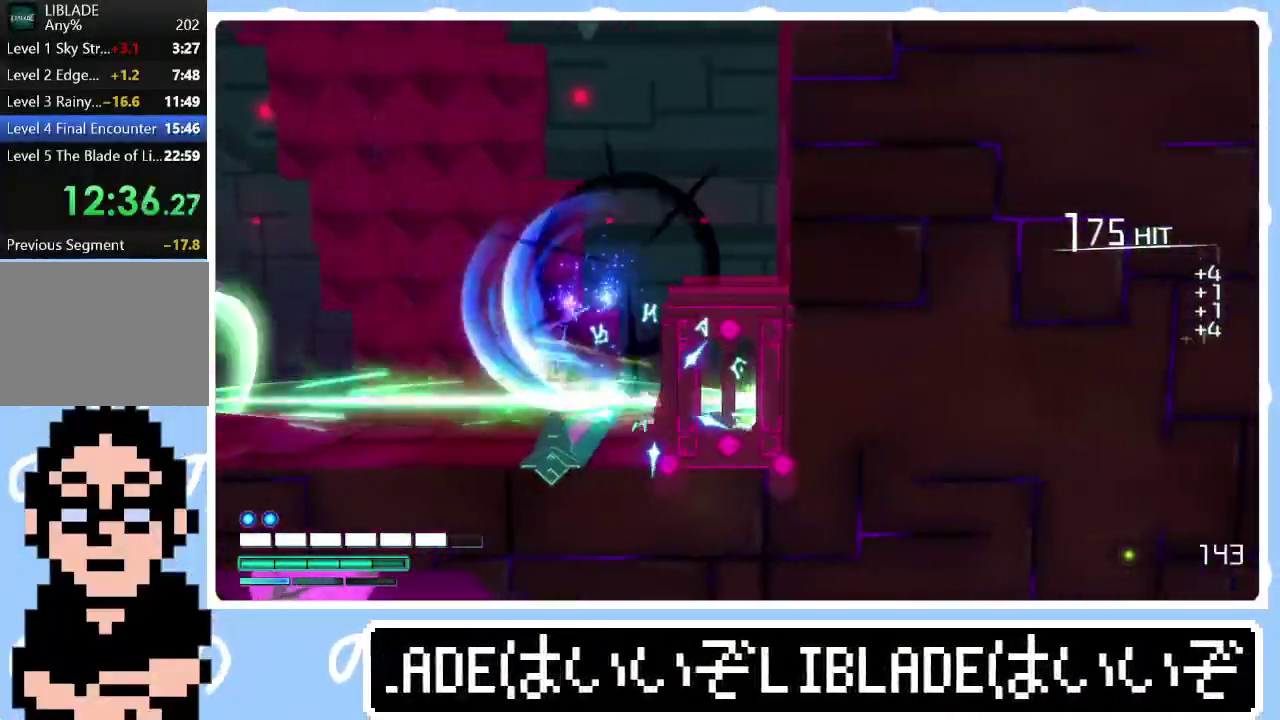
{"buttons": [], "left_stick": "right", "right_stick": "center", "events": [[183, "right_stick", "right"], [317, "right_stick", "center"]]}
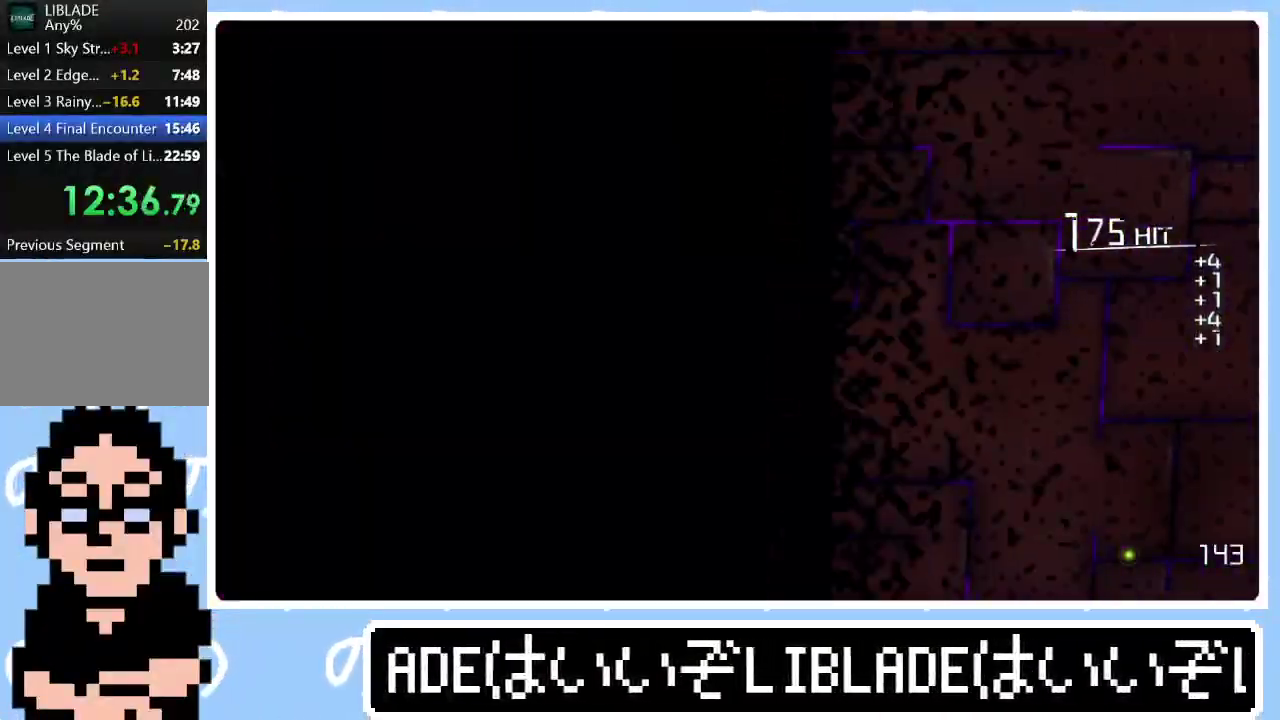
{"buttons": [], "left_stick": "right", "right_stick": "center", "events": [[100, "L1", "down"], [183, "L1", "up"], [383, "L1", "down"], [483, "L1", "up"]]}
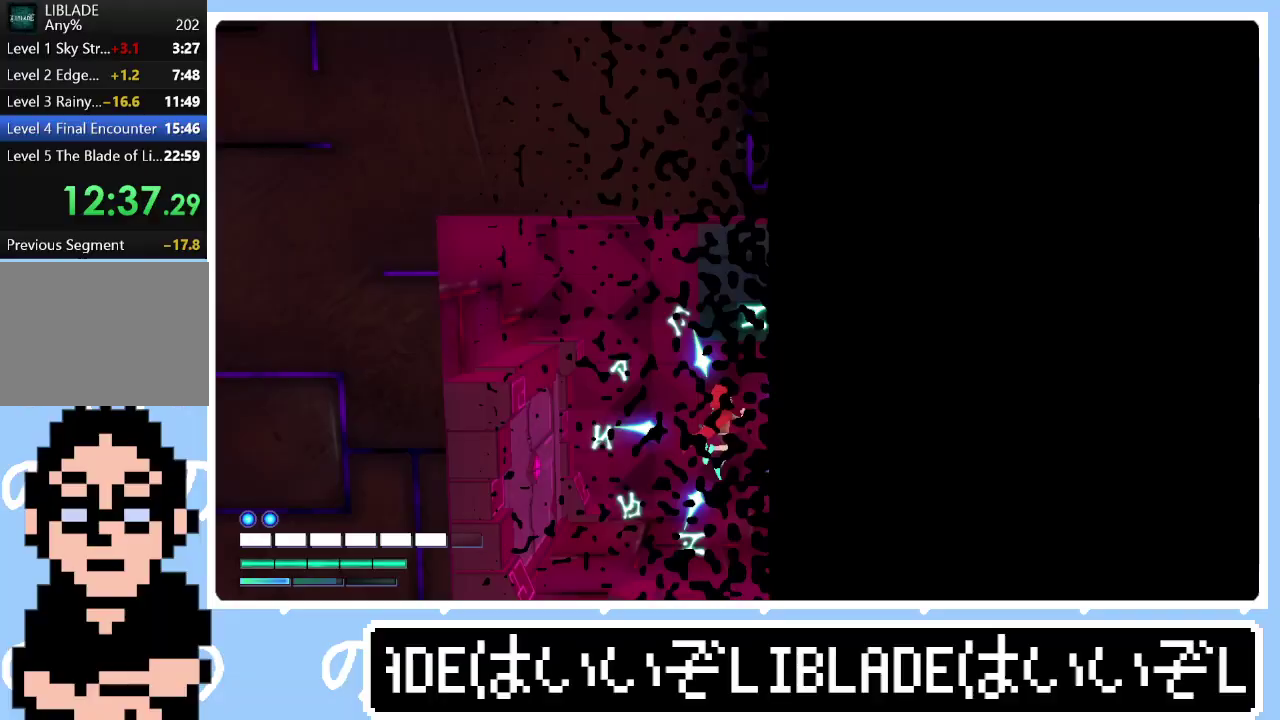
{"buttons": [], "left_stick": "right", "right_stick": "center", "events": [[50, "L1", "down"], [133, "L1", "up"], [200, "L1", "down"], [467, "L1", "up"]]}
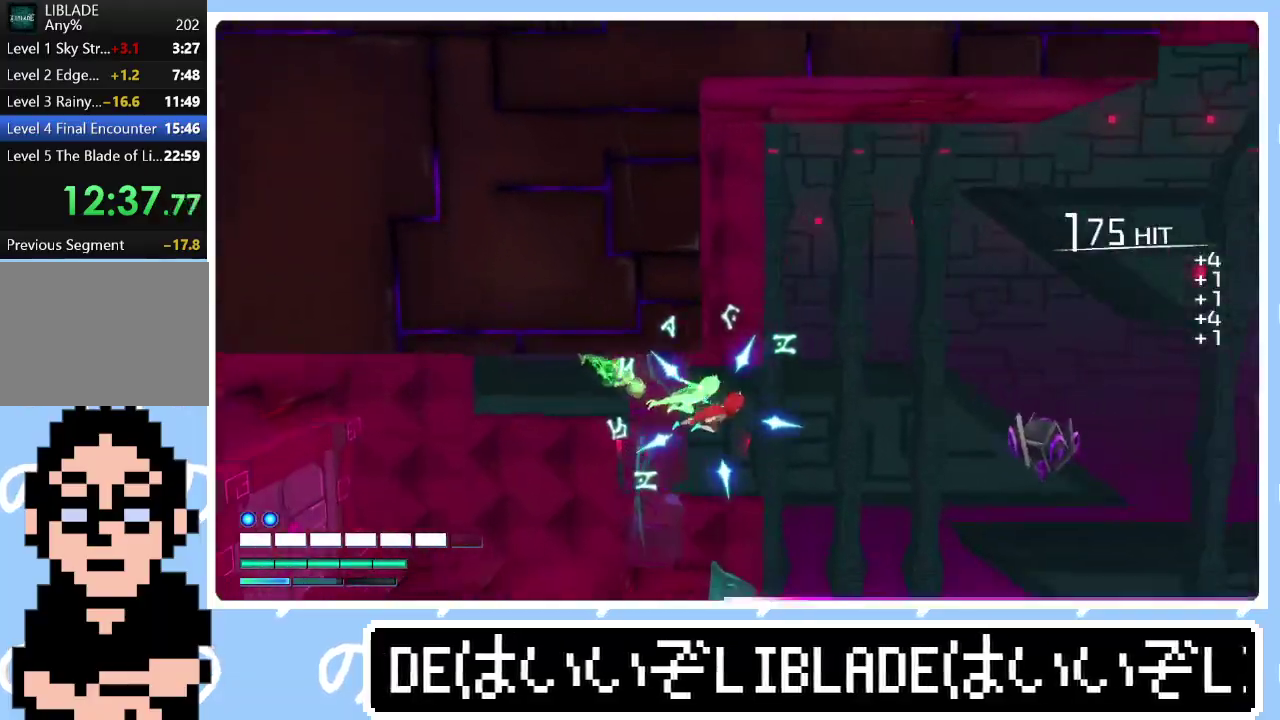
{"buttons": [], "left_stick": "right", "right_stick": "center", "events": []}
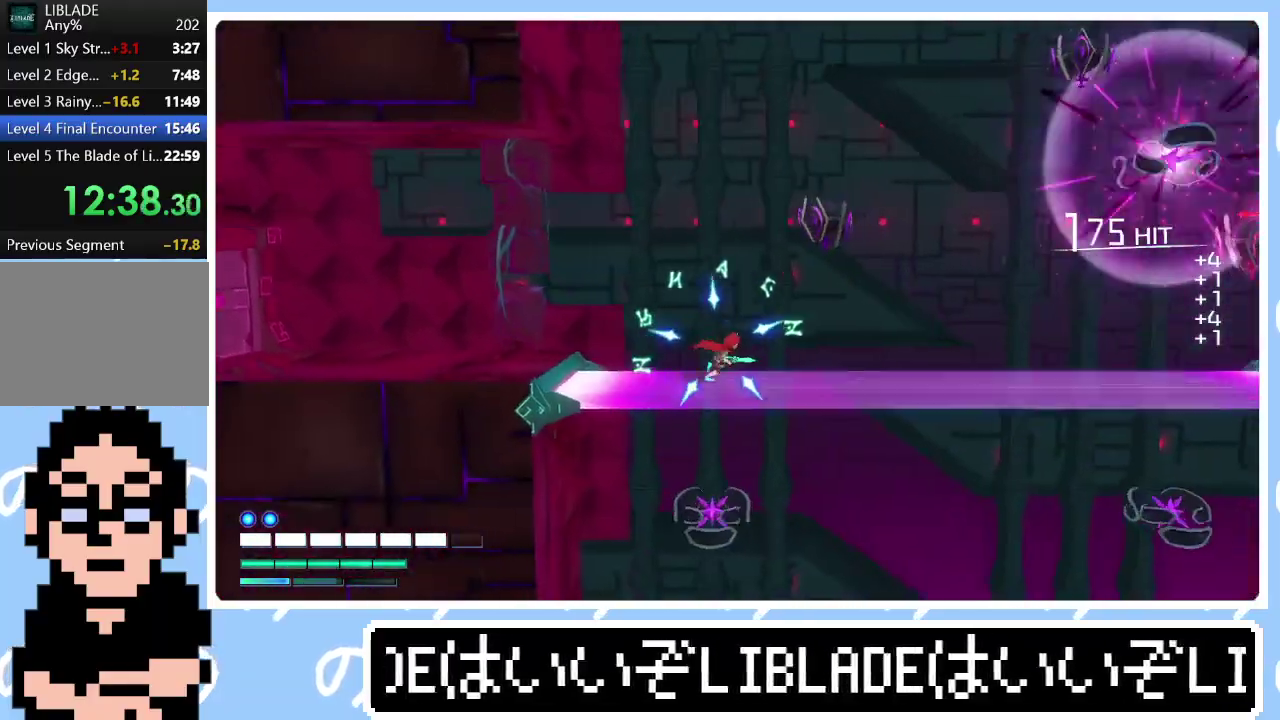
{"buttons": [], "left_stick": "right", "right_stick": "center", "events": []}
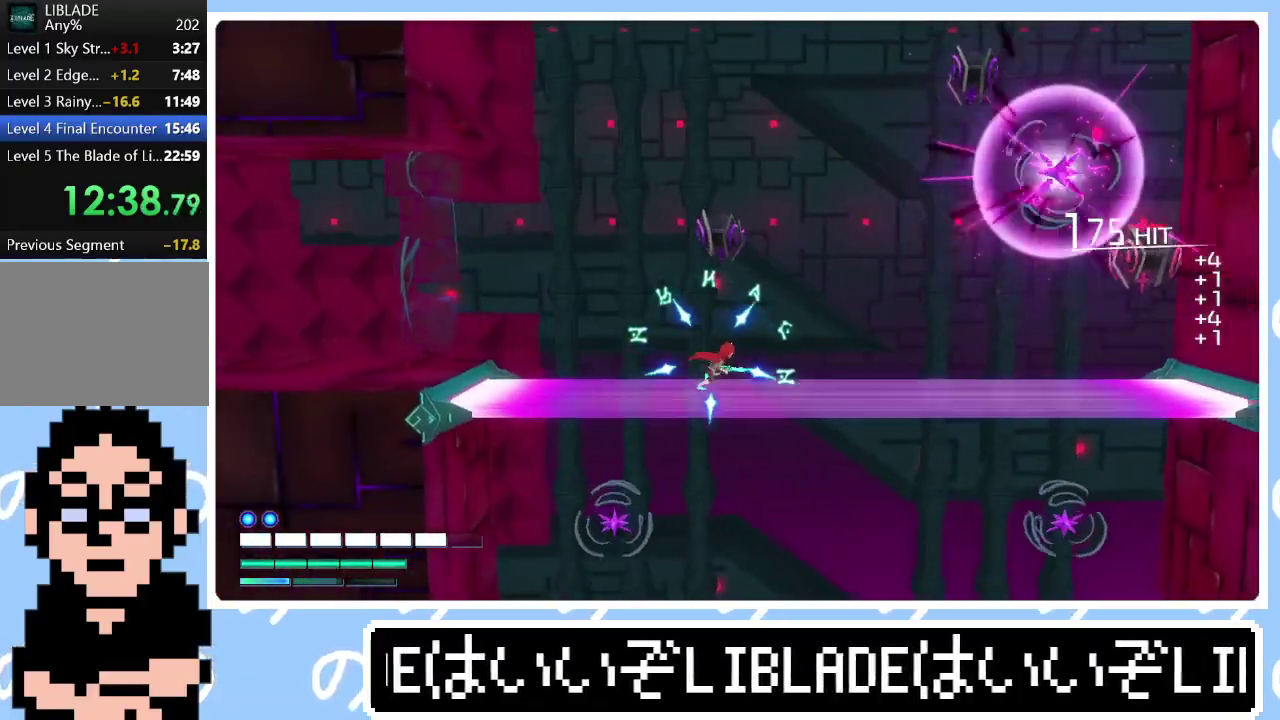
{"buttons": ["L2"], "left_stick": "right", "right_stick": "down", "events": [[333, "L2", "down"], [417, "right_stick", "down"]]}
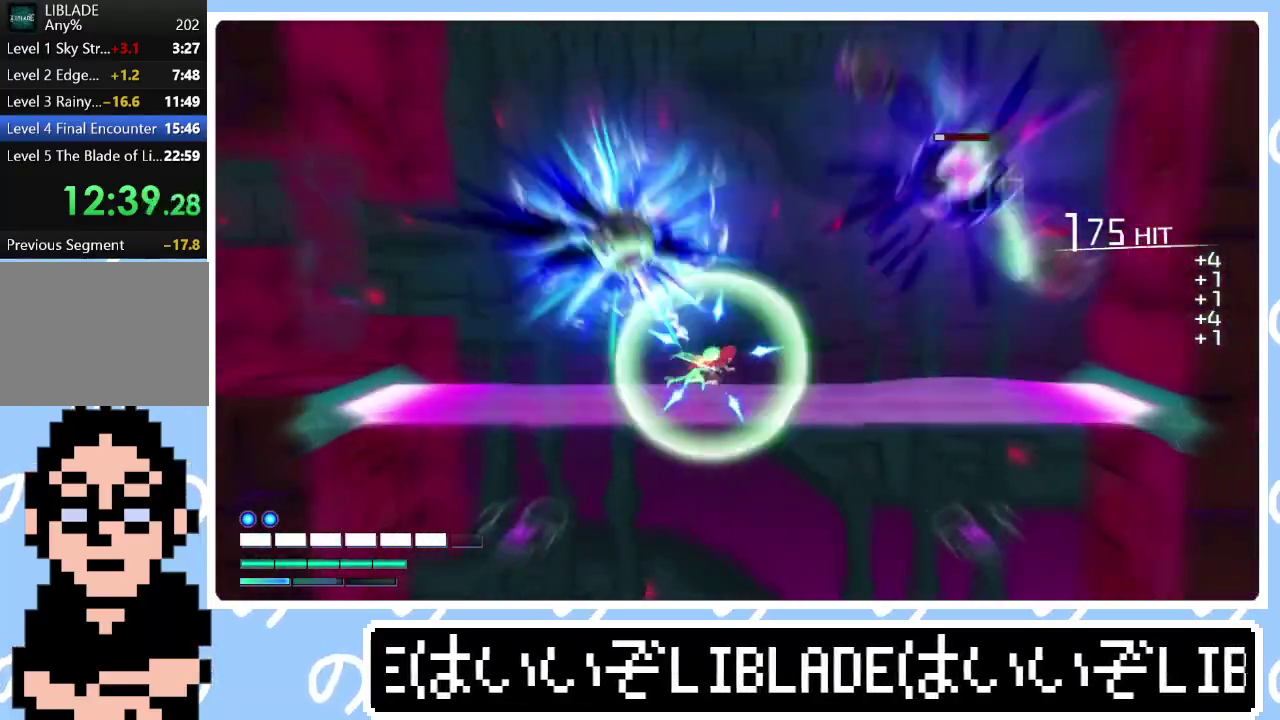
{"buttons": [], "left_stick": "down", "right_stick": "center", "events": [[83, "right_stick", "center"], [200, "L2", "up"], [233, "left_stick", "center"], [483, "left_stick", "down"]]}
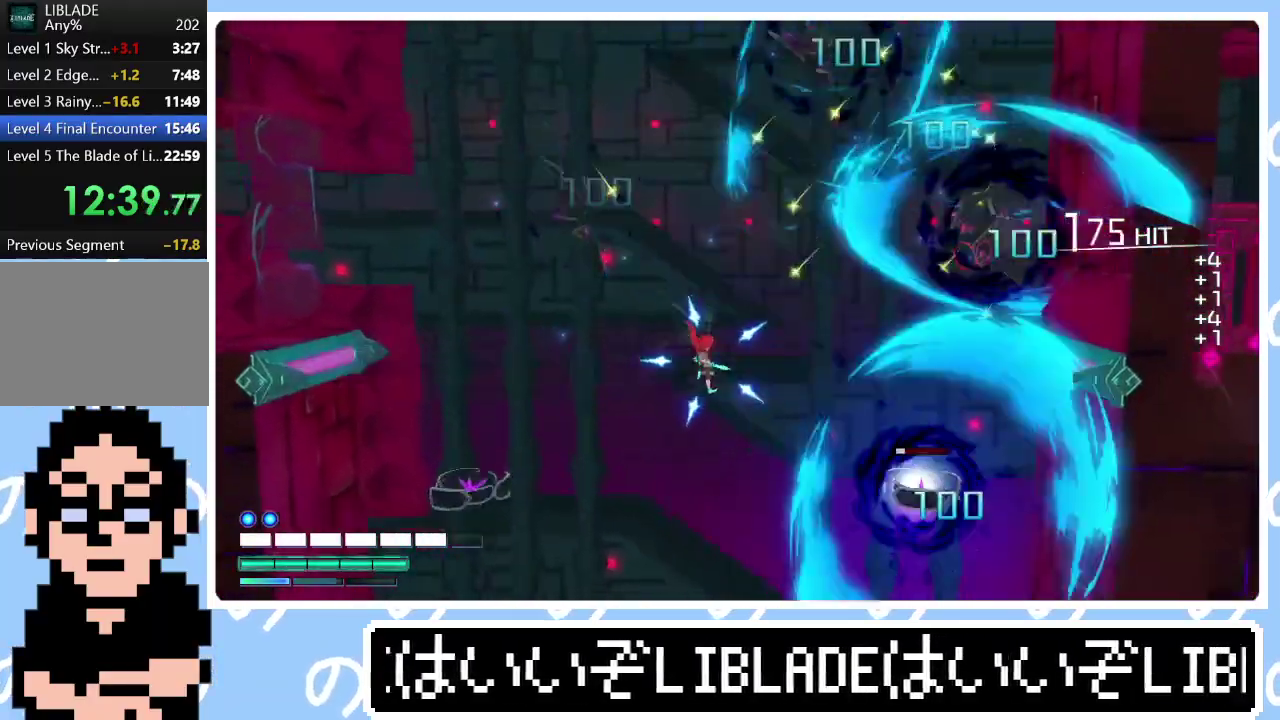
{"buttons": ["R1"], "left_stick": "left", "right_stick": "left", "events": [[167, "left_stick", "down-left"], [233, "left_stick", "left"], [433, "R1", "down"], [450, "right_stick", "left"]]}
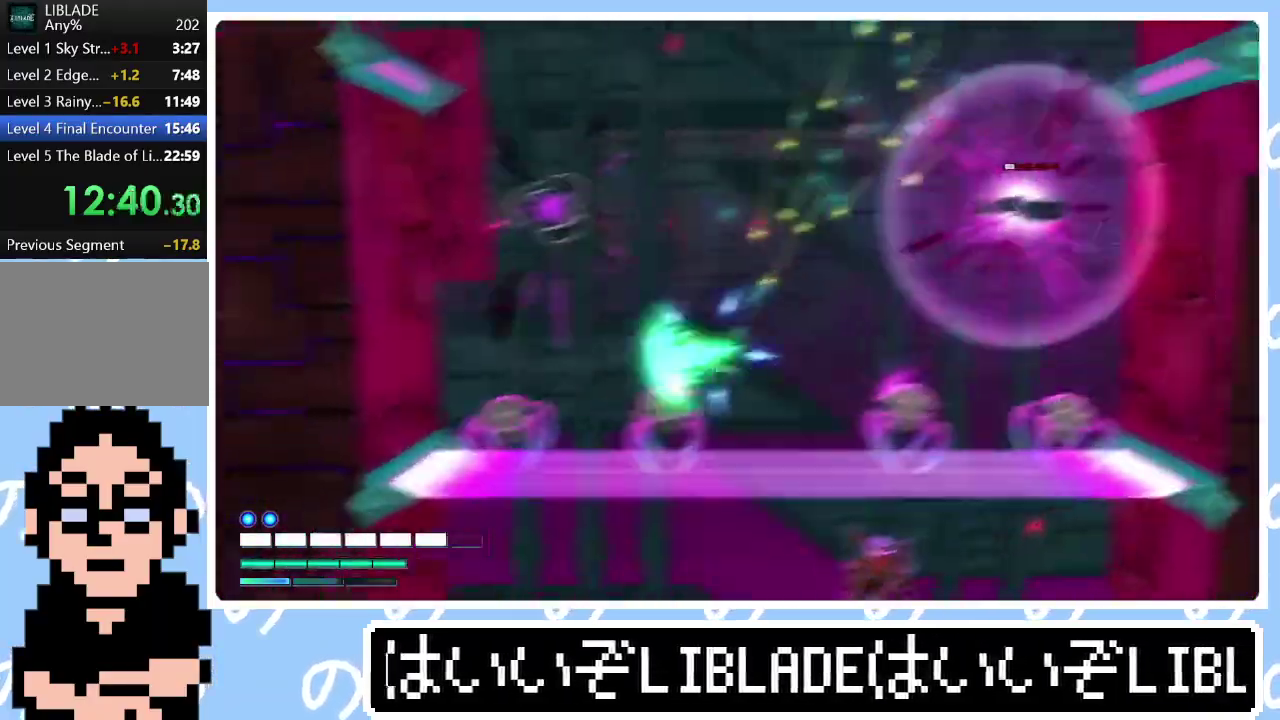
{"buttons": ["R1"], "left_stick": "right", "right_stick": "left", "events": [[233, "left_stick", "center"], [317, "left_stick", "right"]]}
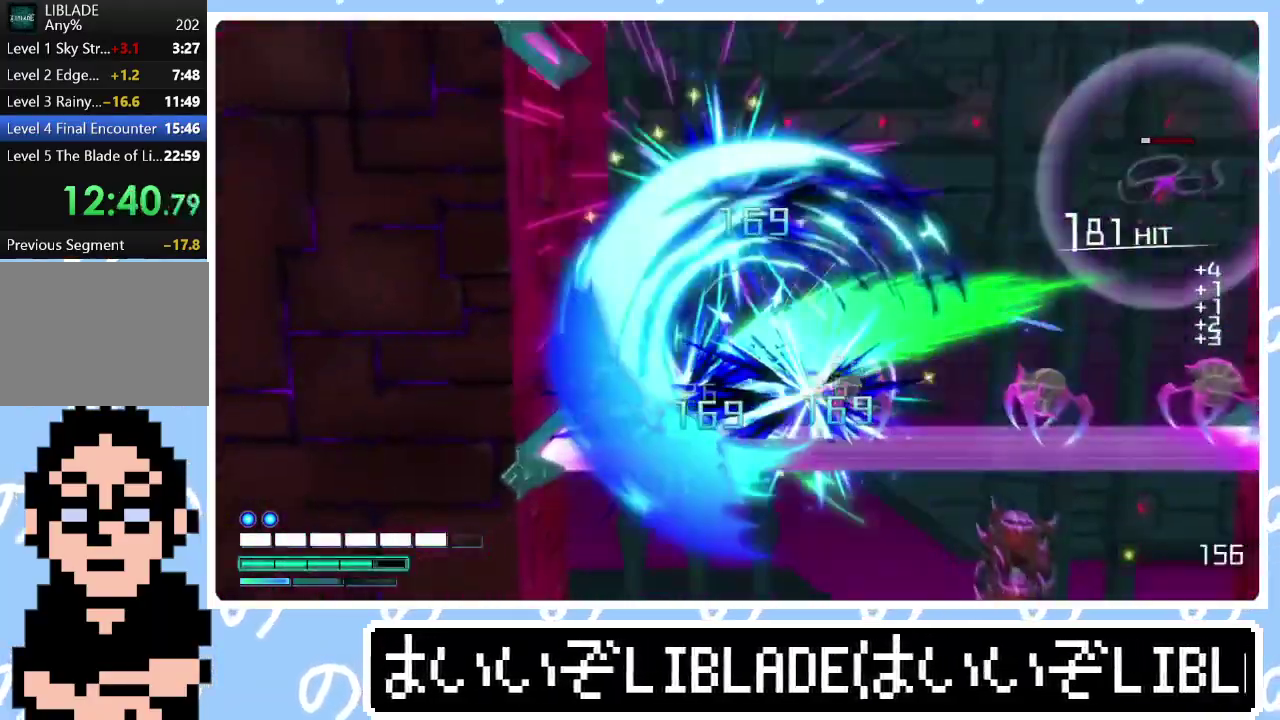
{"buttons": [], "left_stick": "right", "right_stick": "center", "events": [[67, "R1", "up"], [117, "right_stick", "center"]]}